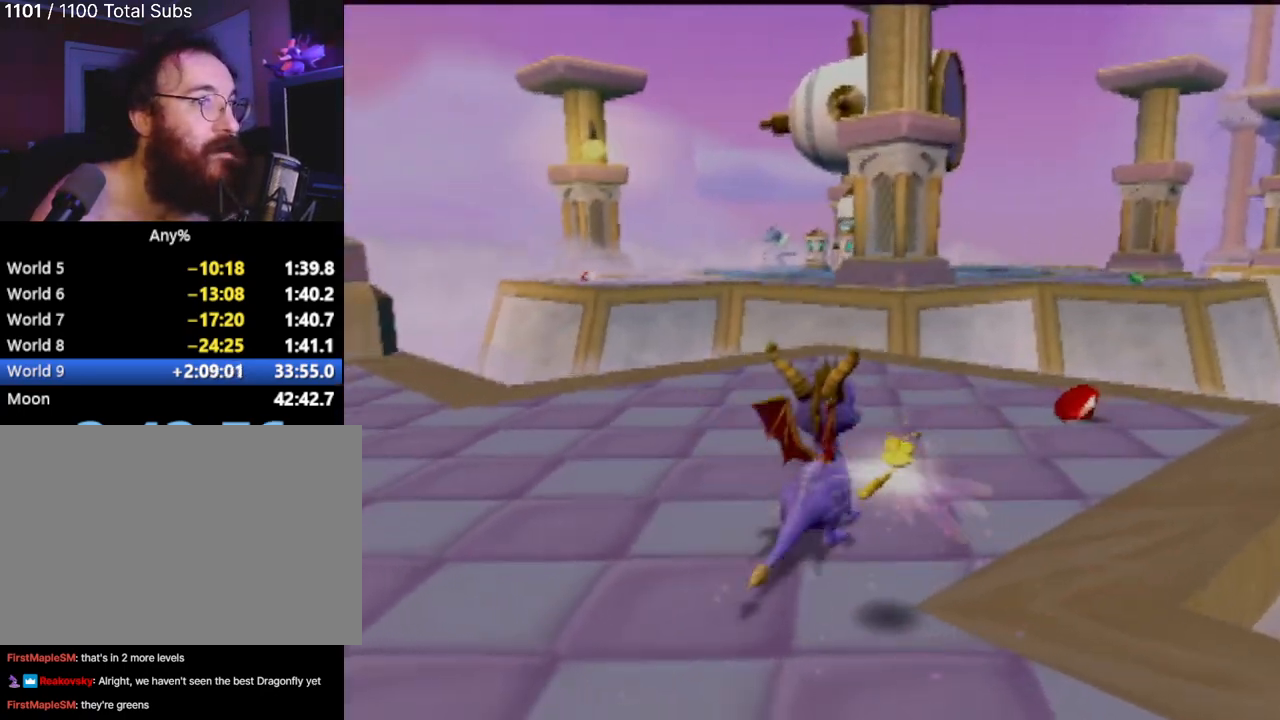
Gameplay with a controller (PlayStation layout); each line is a JSON object with the inputs held at the frame after it. "events" lists button and stick changes between this image and that frame as [ms after this image, input, new state], when the widget could be followed in between. Not read: L3 R3 right_stick.
{"buttons": [], "left_stick": "center", "events": []}
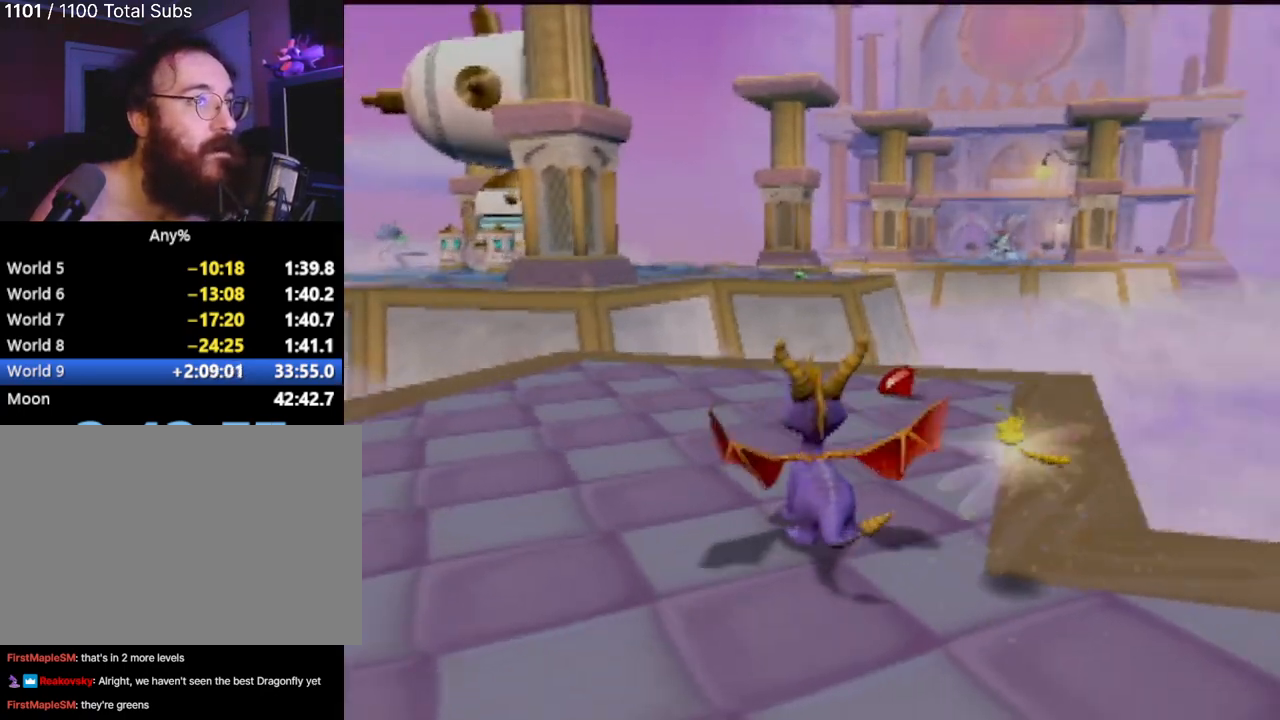
{"buttons": [], "left_stick": "center", "events": []}
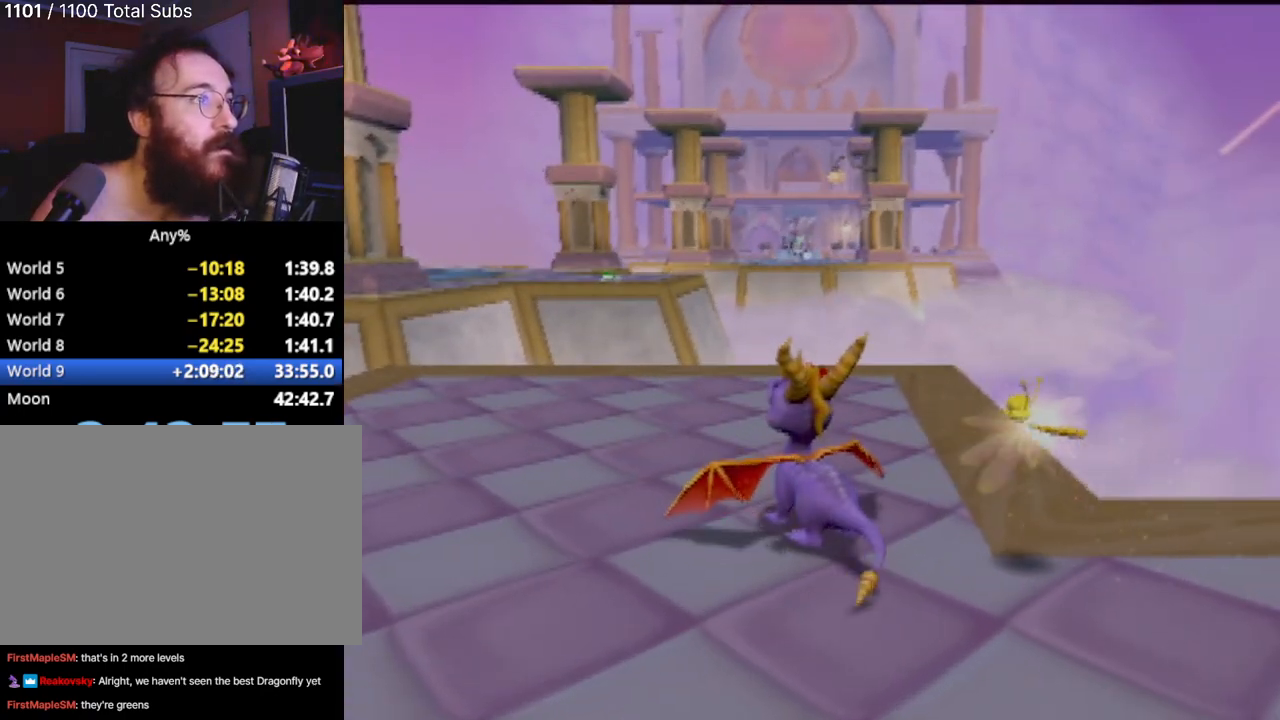
{"buttons": [], "left_stick": "down-left", "events": [[484, "left_stick", "down-left"]]}
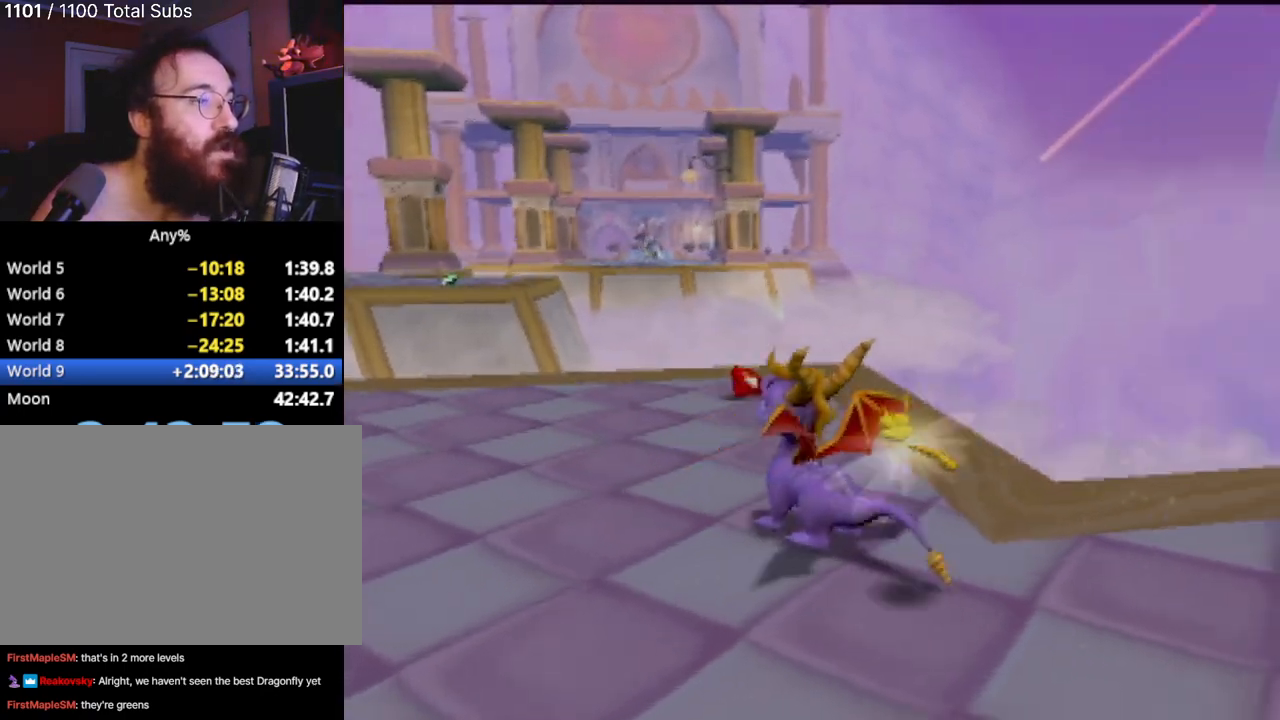
{"buttons": [], "left_stick": "right", "events": [[33, "left_stick", "down"], [233, "left_stick", "down-right"], [467, "left_stick", "right"]]}
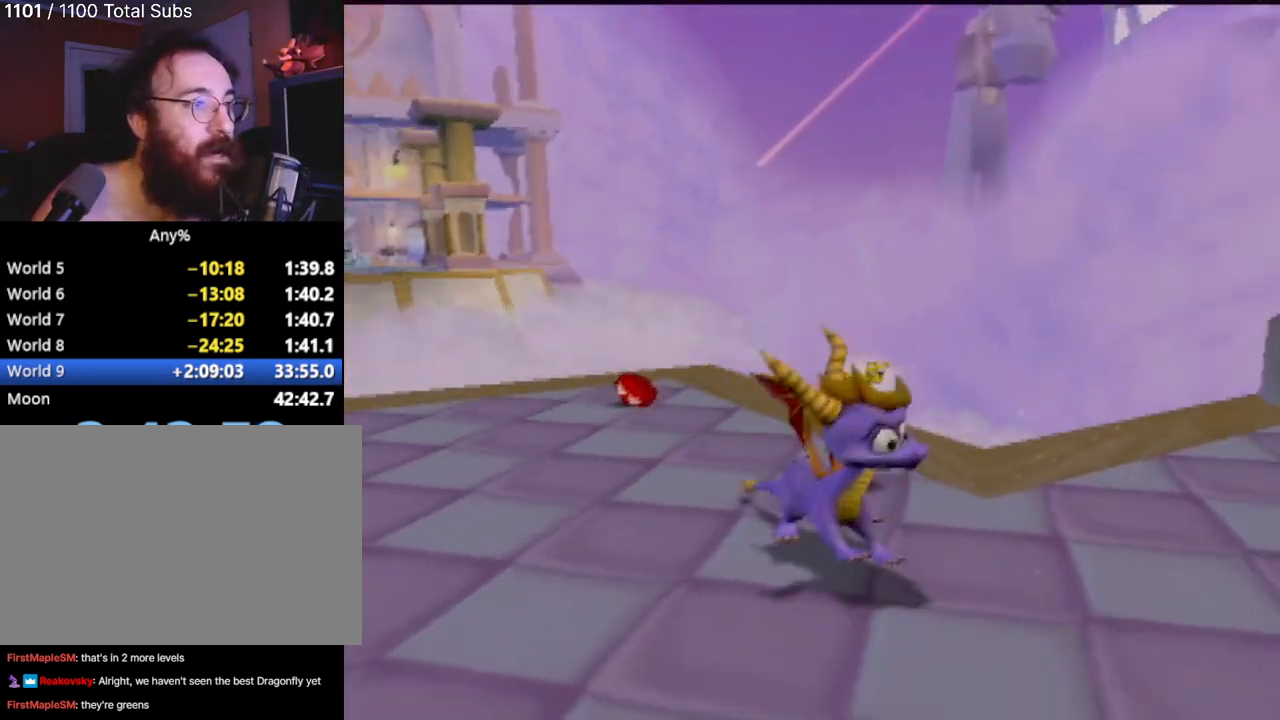
{"buttons": [], "left_stick": "up", "events": [[184, "left_stick", "center"], [467, "left_stick", "up"]]}
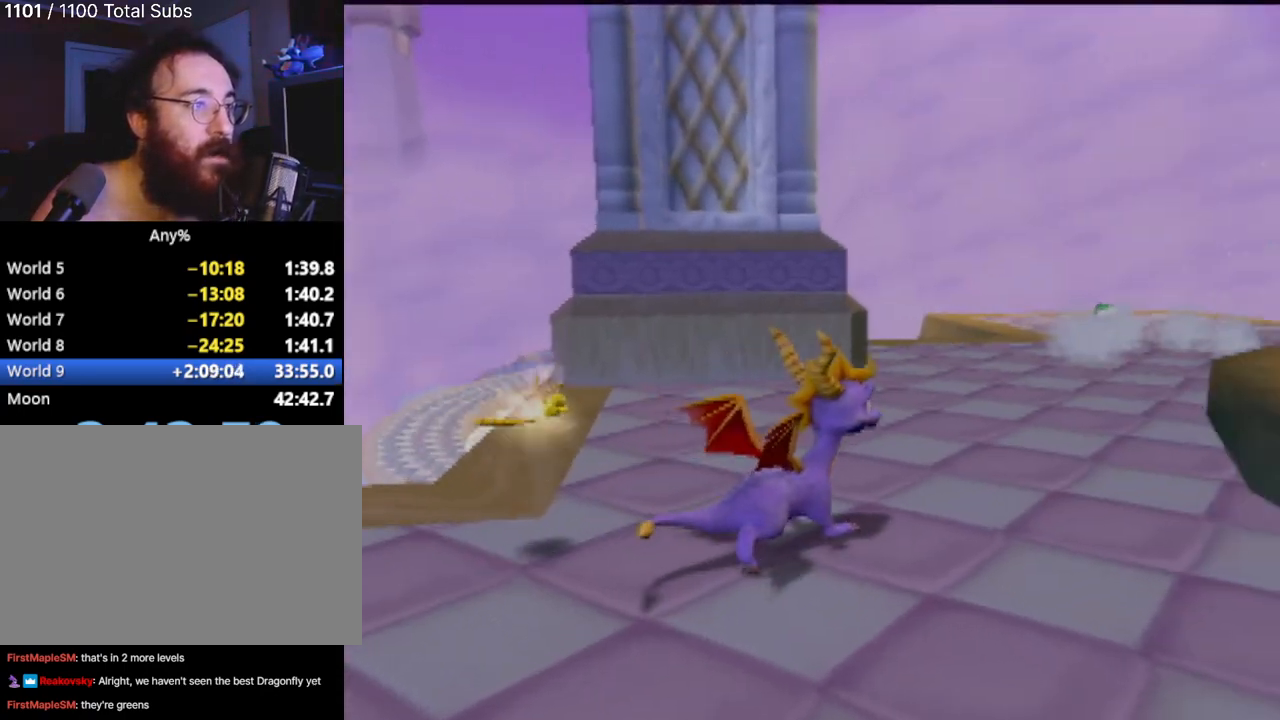
{"buttons": [], "left_stick": "center", "events": [[217, "left_stick", "center"]]}
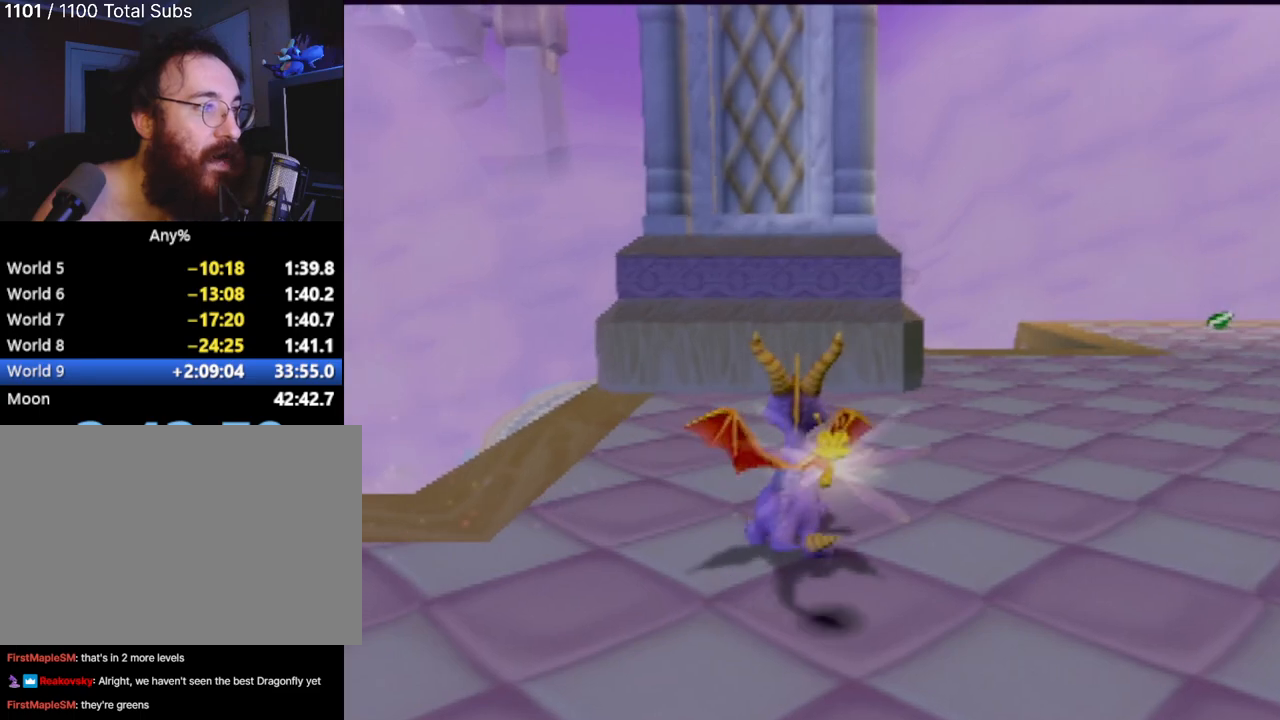
{"buttons": [], "left_stick": "center", "events": [[134, "left_stick", "left"], [234, "left_stick", "down-left"], [417, "left_stick", "center"]]}
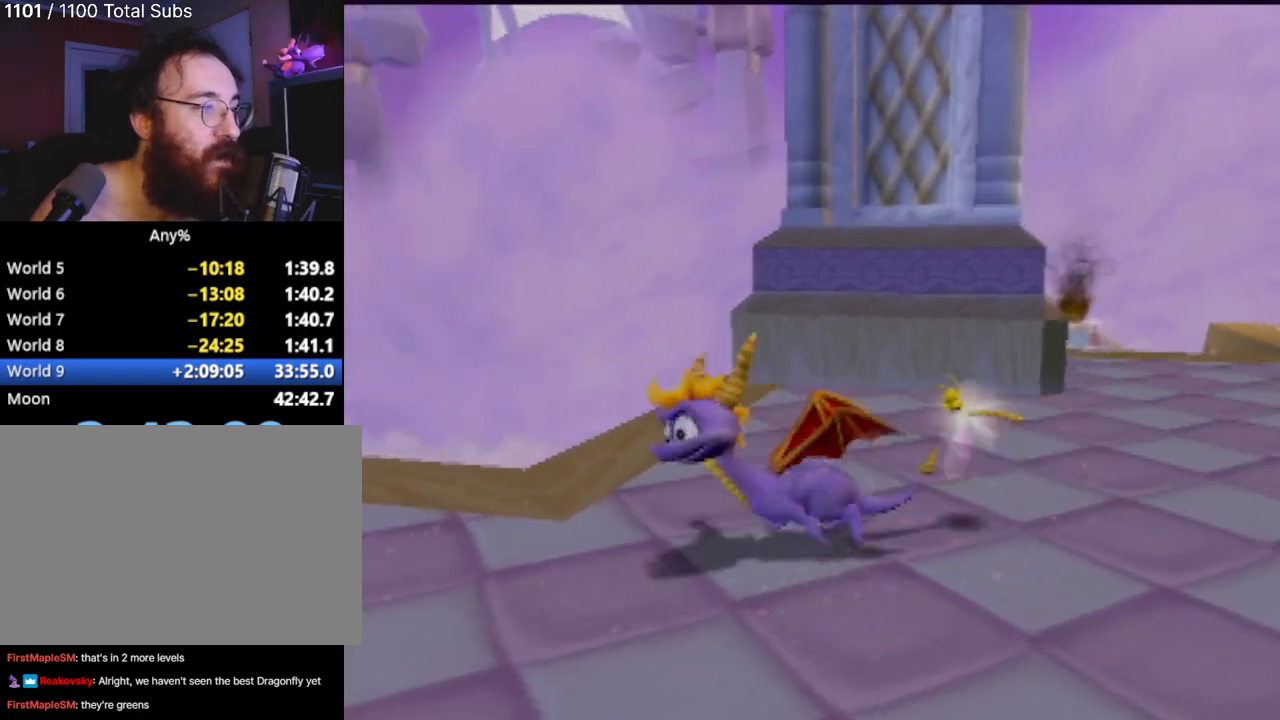
{"buttons": [], "left_stick": "center", "events": [[66, "left_stick", "left"], [350, "left_stick", "up-left"], [500, "left_stick", "center"]]}
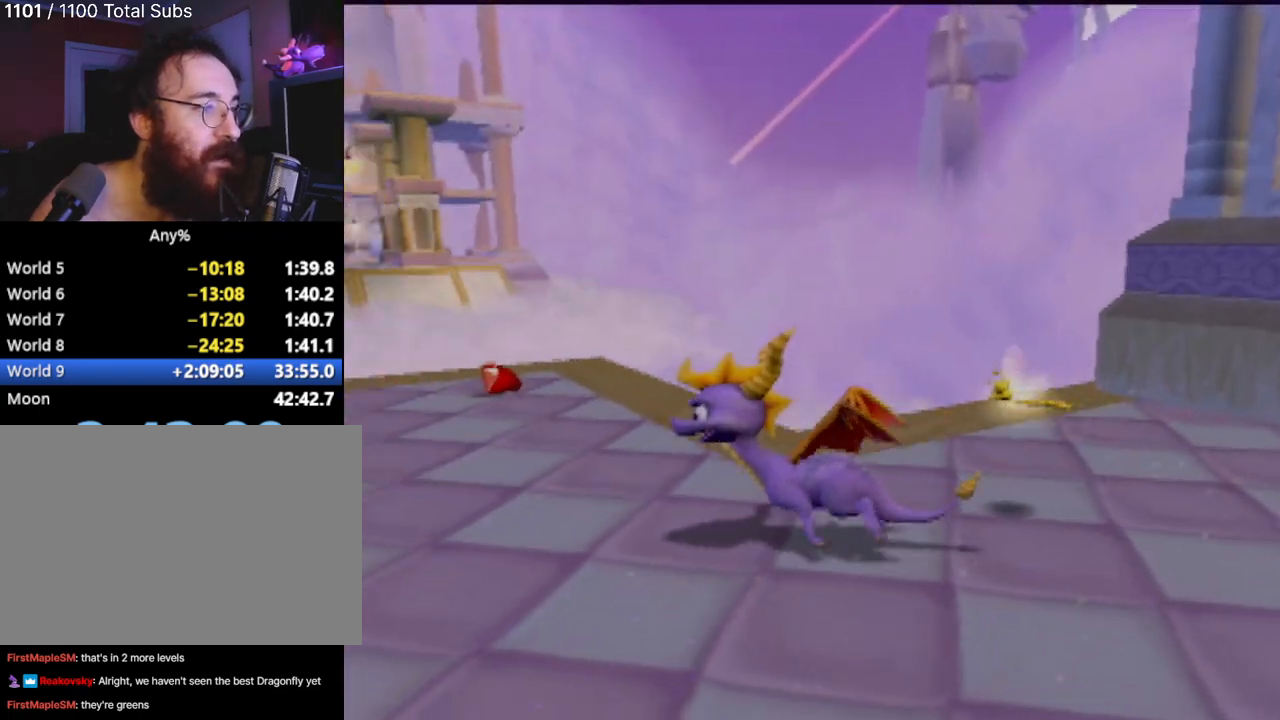
{"buttons": [], "left_stick": "up", "events": [[467, "left_stick", "up"]]}
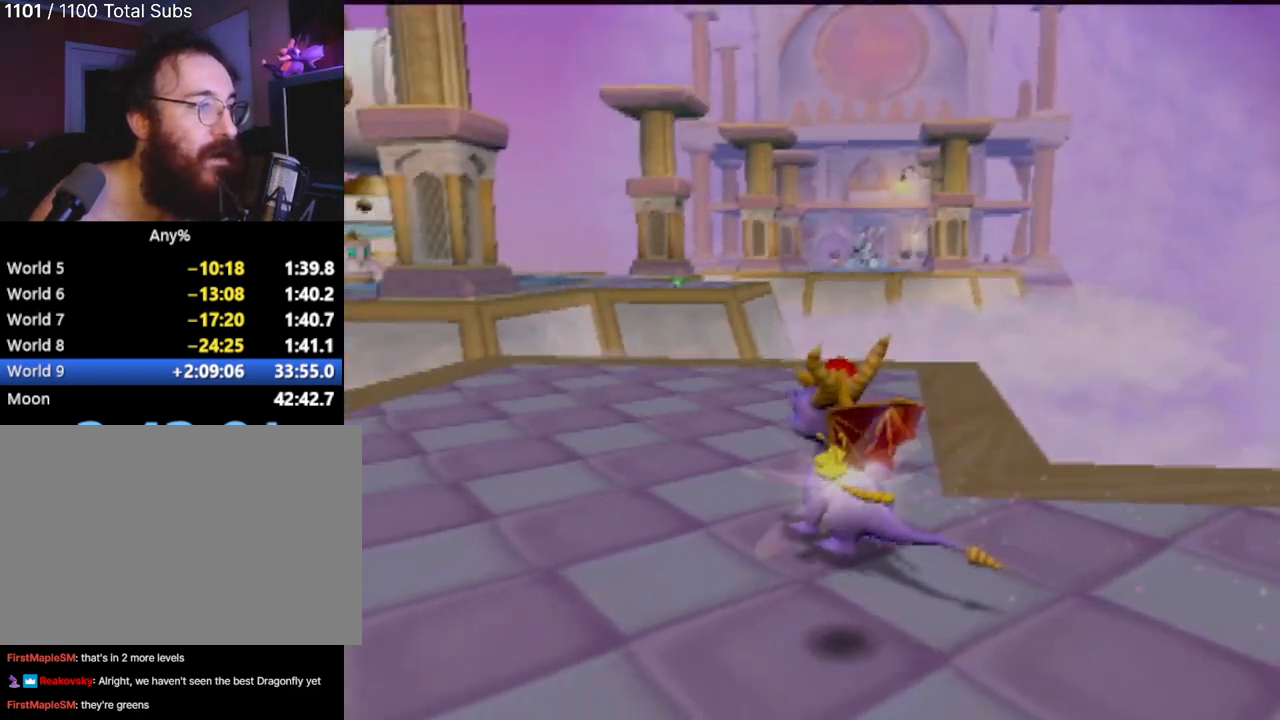
{"buttons": [], "left_stick": "center", "events": [[250, "left_stick", "up-left"], [383, "left_stick", "center"]]}
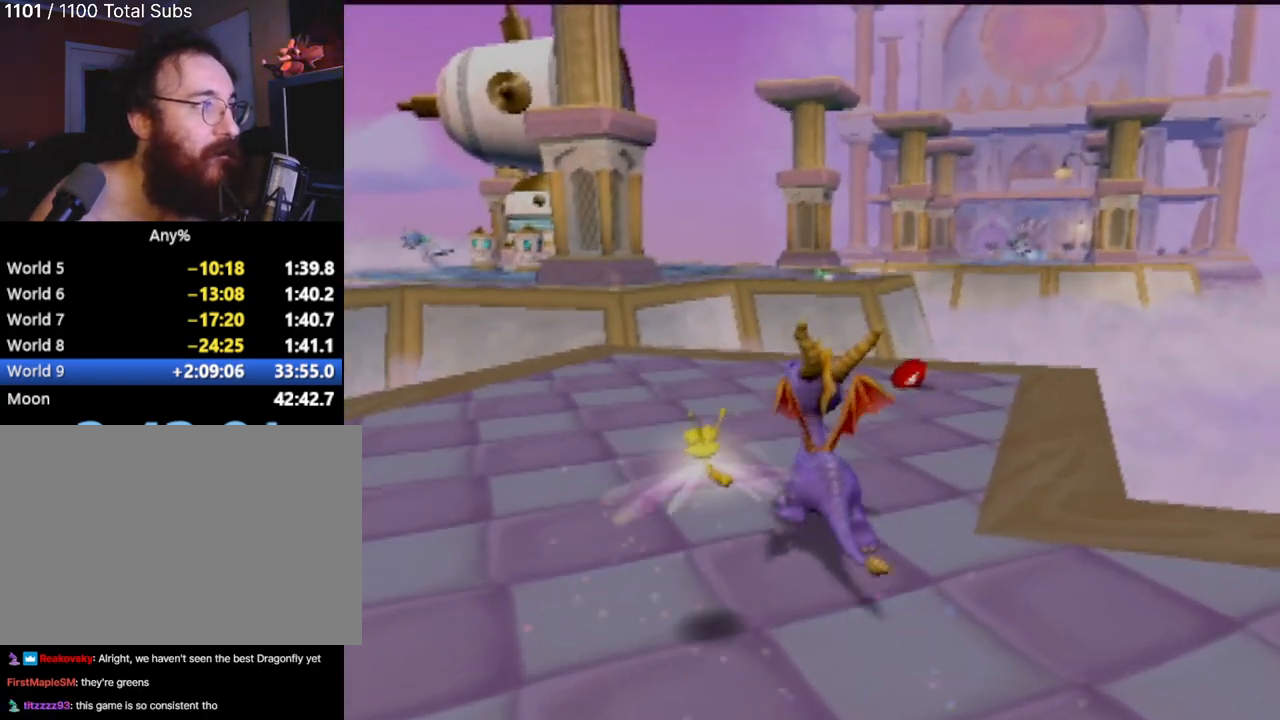
{"buttons": [], "left_stick": "center", "events": [[367, "left_stick", "up"], [484, "left_stick", "center"]]}
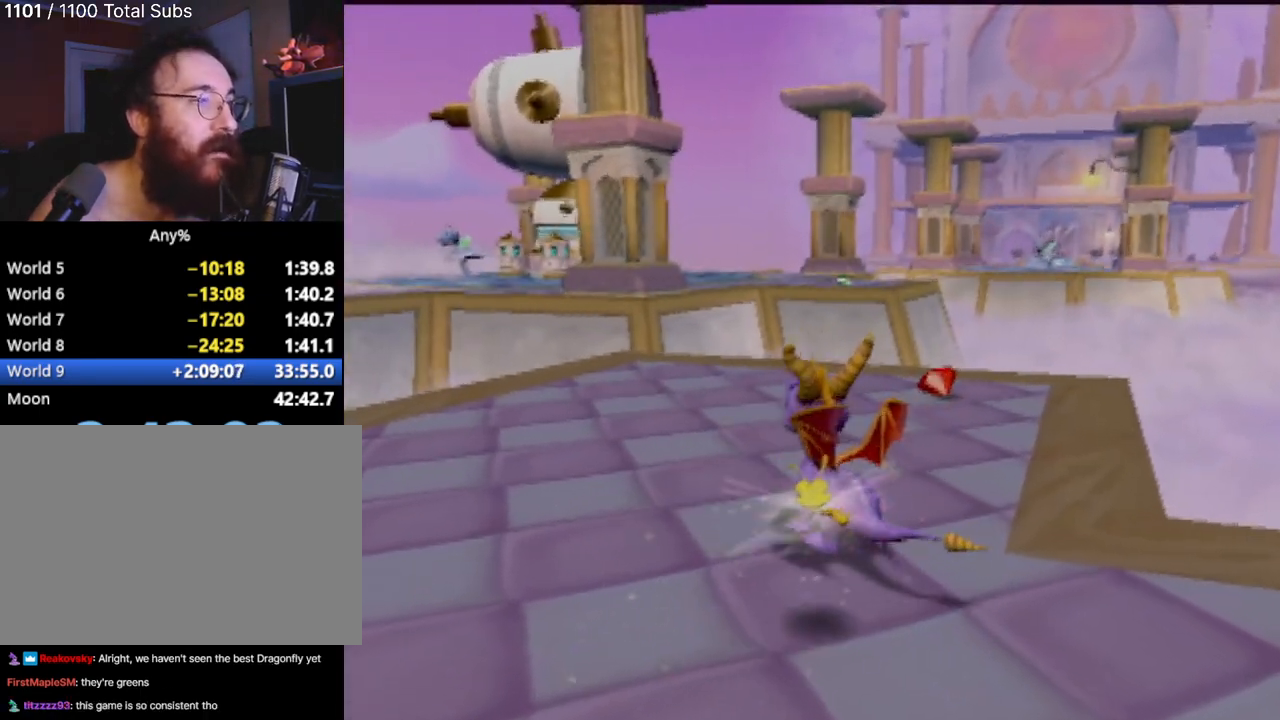
{"buttons": [], "left_stick": "center", "events": []}
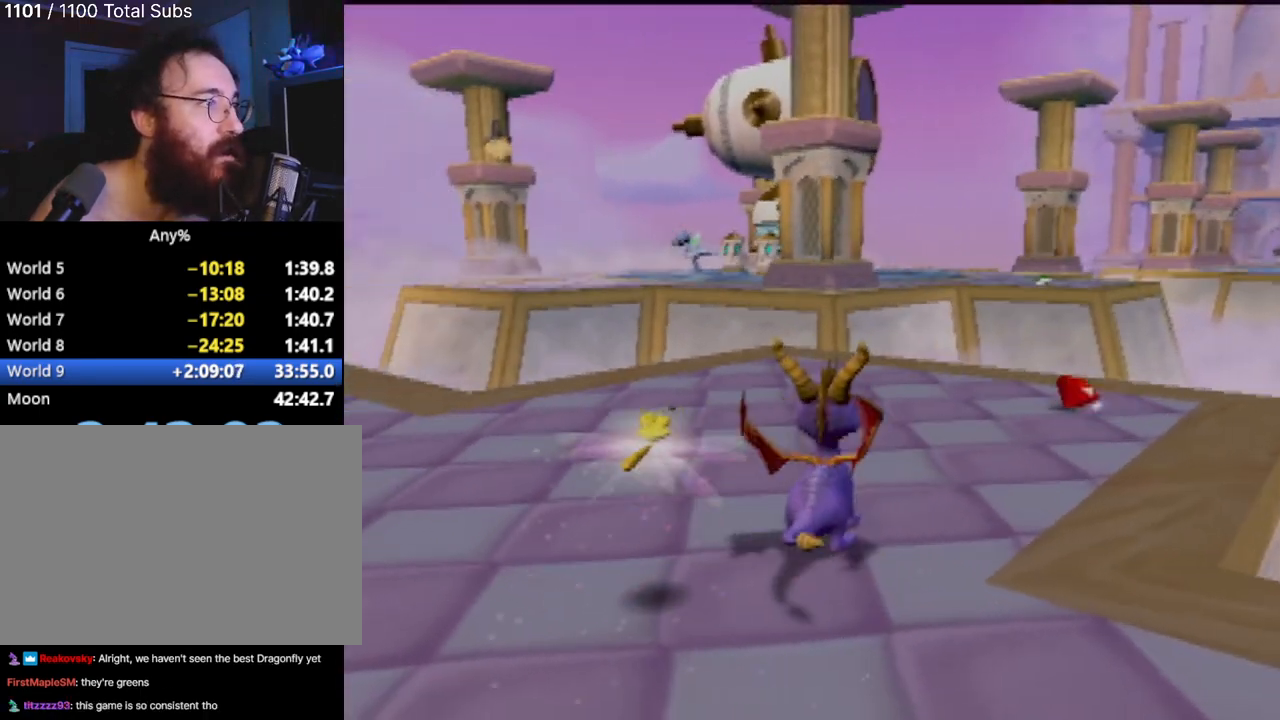
{"buttons": [], "left_stick": "center", "events": [[184, "left_stick", "up"], [334, "left_stick", "center"]]}
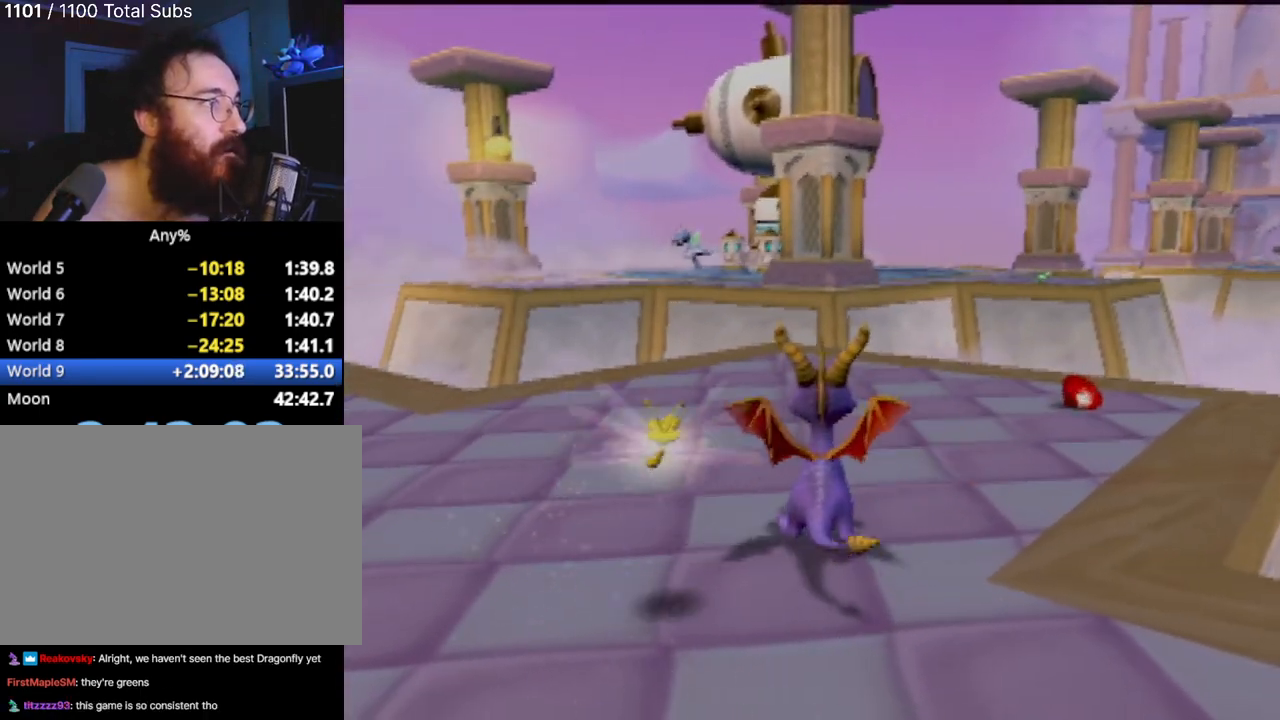
{"buttons": [], "left_stick": "center", "events": []}
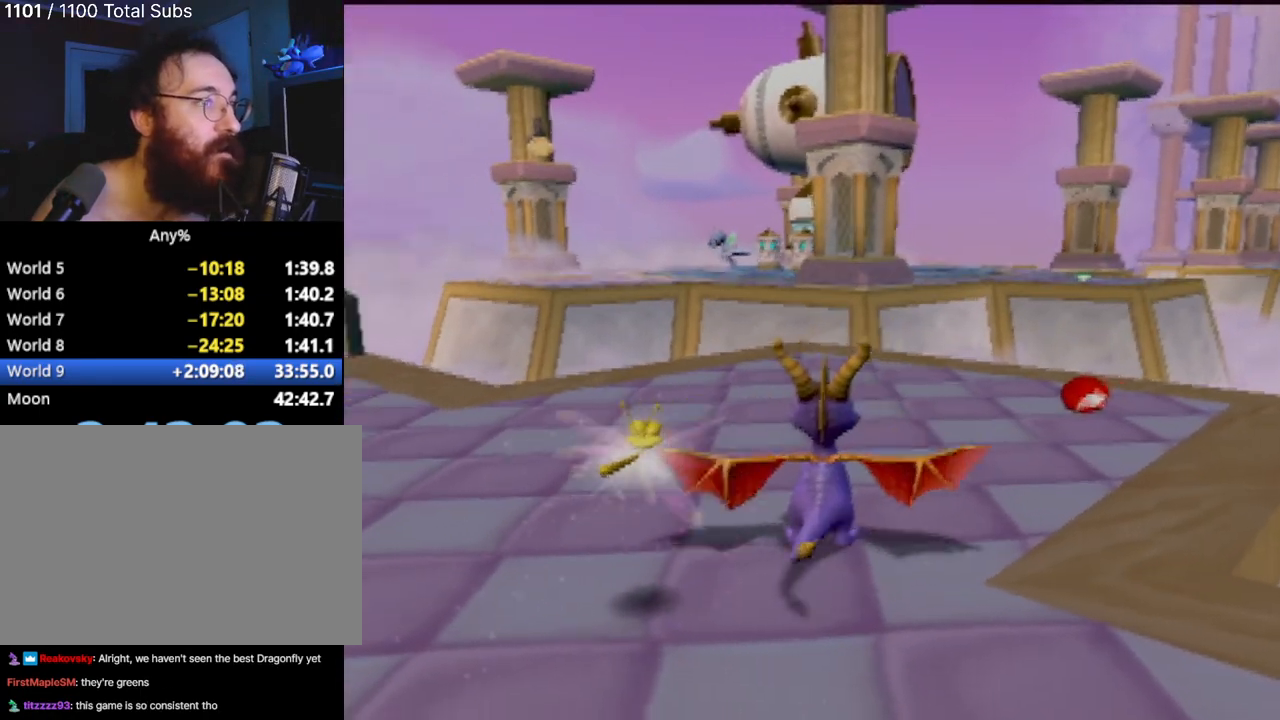
{"buttons": [], "left_stick": "up-left", "events": [[117, "left_stick", "left"], [317, "left_stick", "up-left"]]}
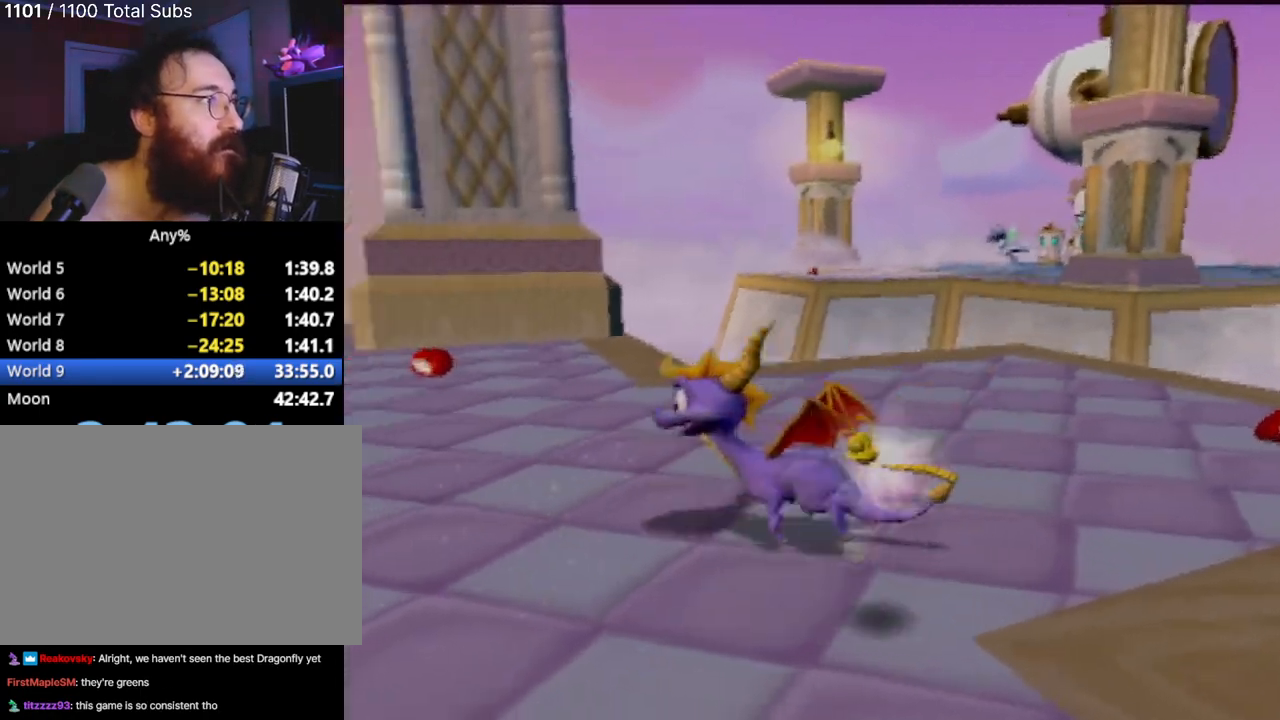
{"buttons": [], "left_stick": "up-left", "events": []}
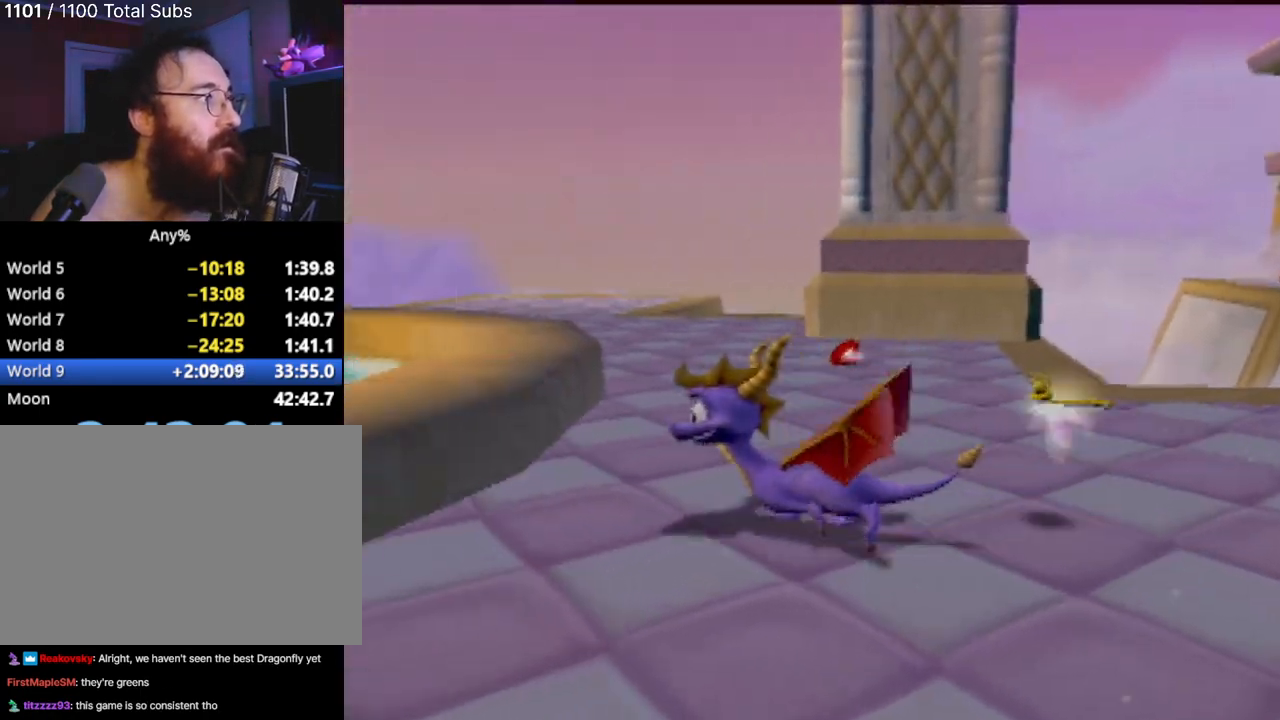
{"buttons": [], "left_stick": "center", "events": [[50, "left_stick", "center"]]}
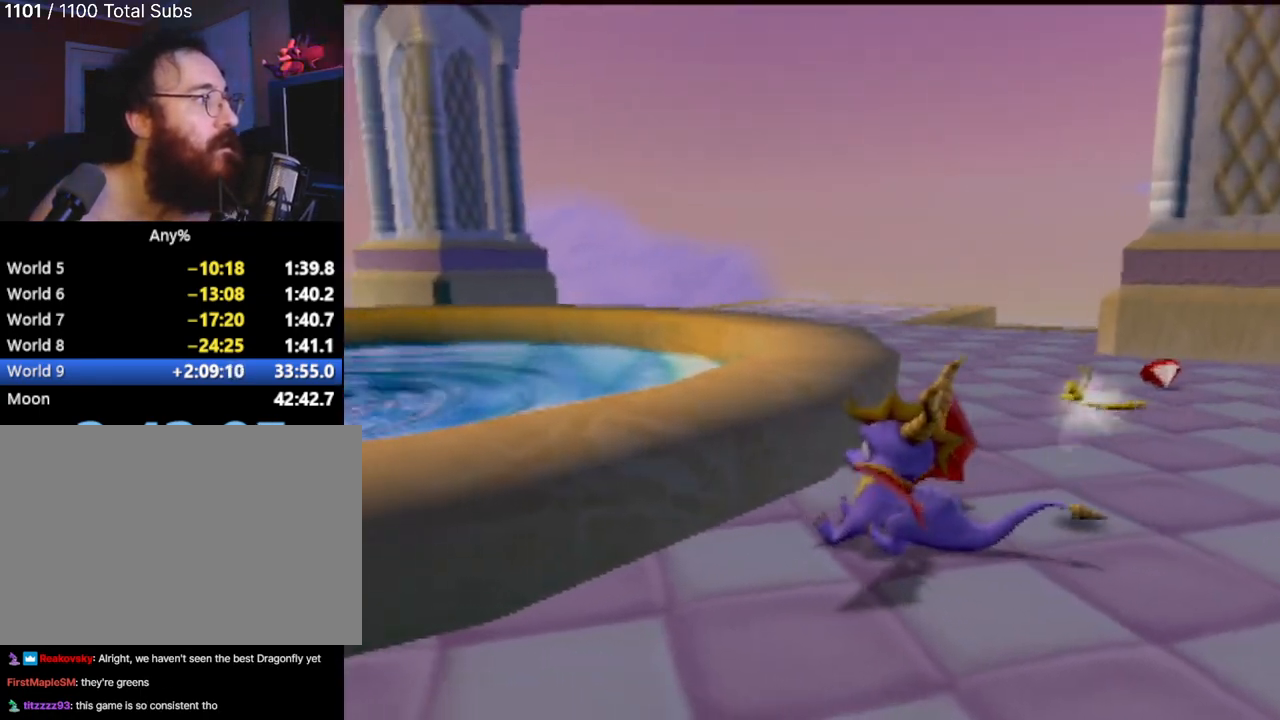
{"buttons": [], "left_stick": "right", "events": [[283, "left_stick", "right"]]}
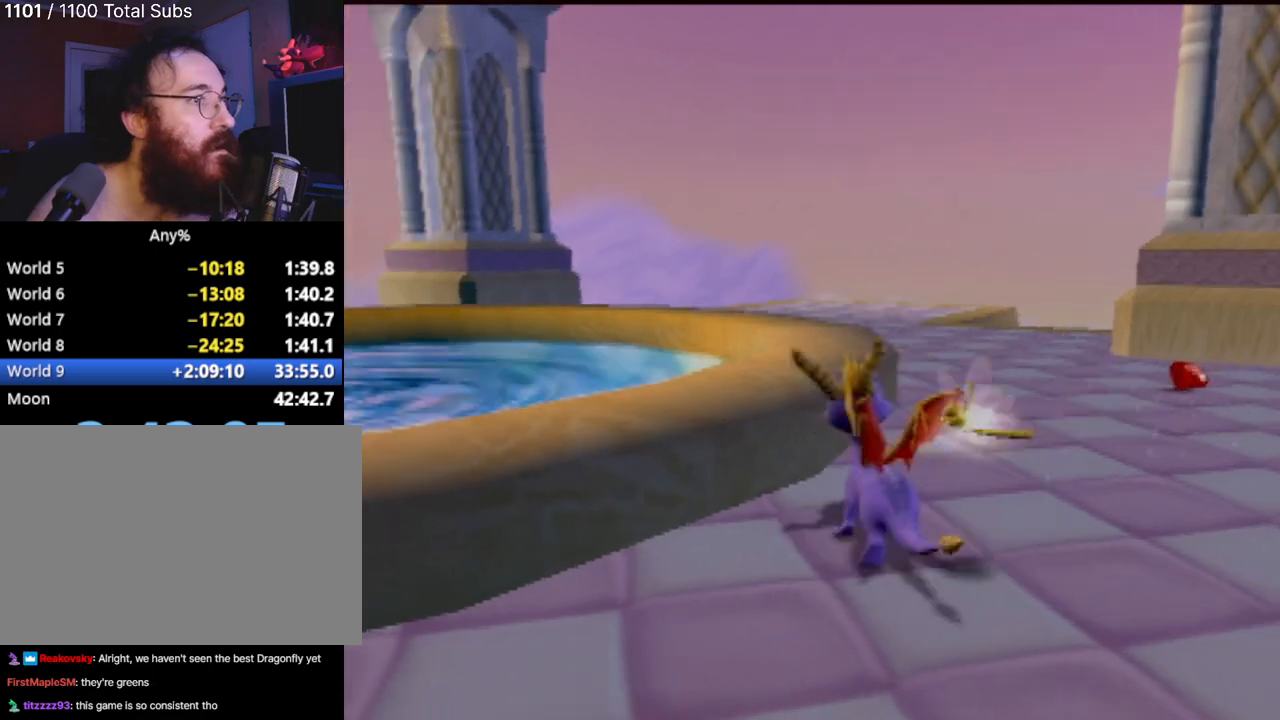
{"buttons": [], "left_stick": "center", "events": [[301, "left_stick", "center"]]}
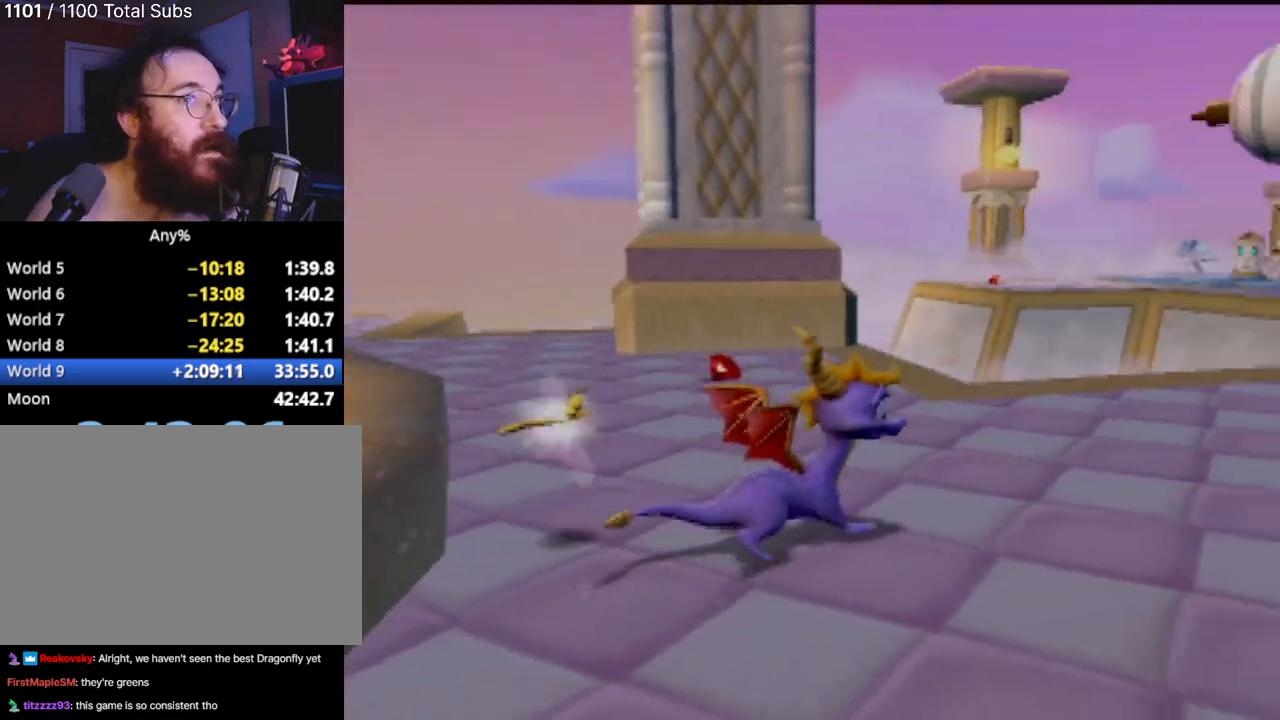
{"buttons": [], "left_stick": "right", "events": [[417, "left_stick", "right"]]}
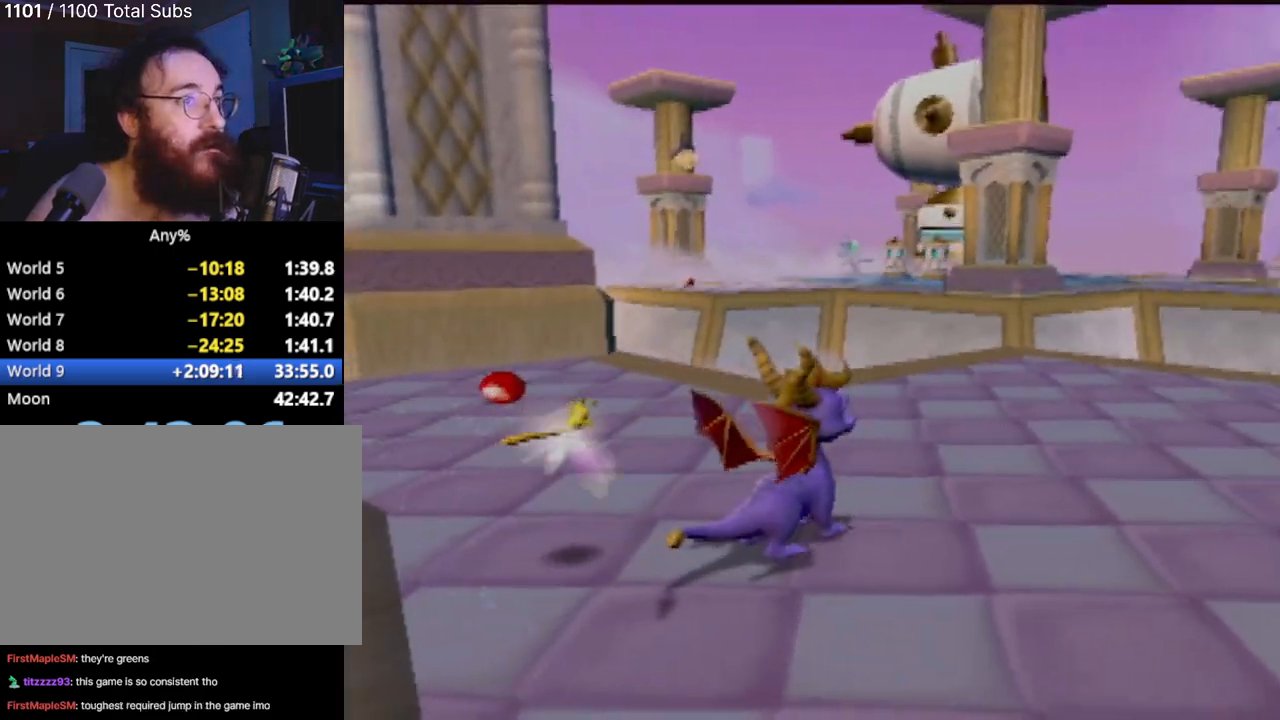
{"buttons": [], "left_stick": "up", "events": [[250, "left_stick", "up"]]}
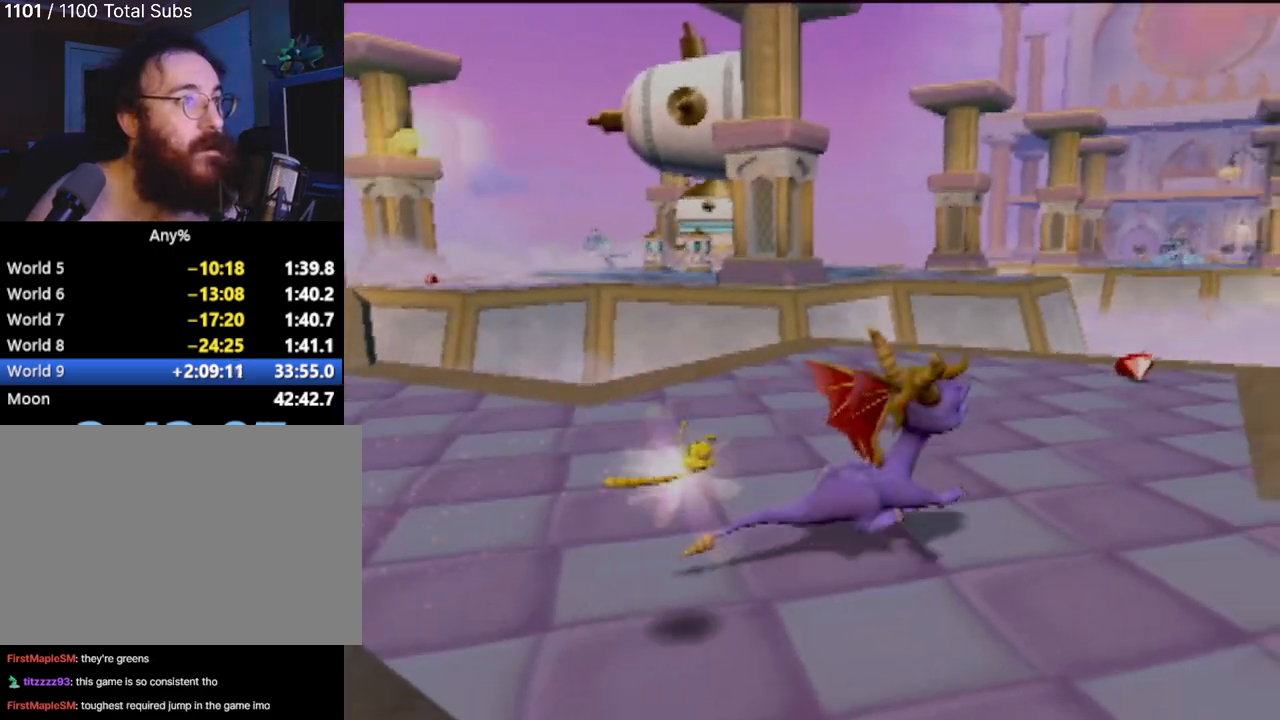
{"buttons": ["SQUARE"], "left_stick": "center", "events": [[184, "SQUARE", "down"], [467, "left_stick", "center"]]}
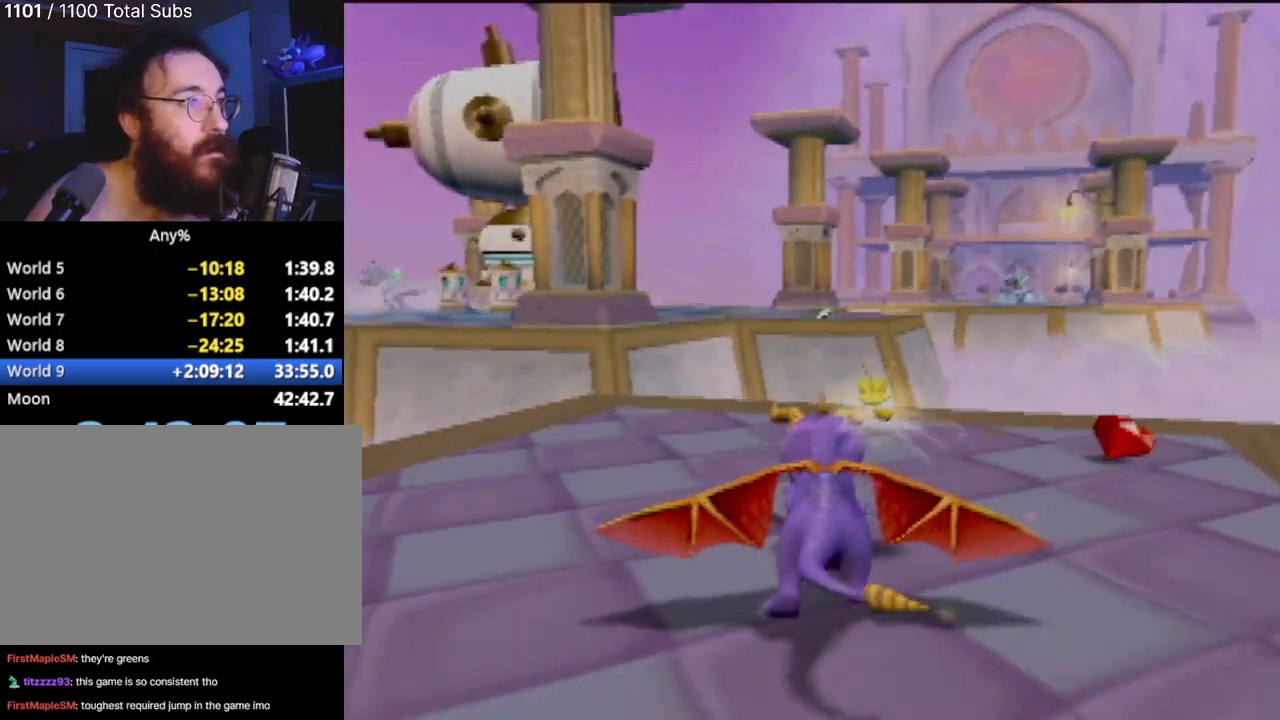
{"buttons": ["CROSS", "SQUARE"], "left_stick": "up", "events": [[183, "CROSS", "down"], [300, "left_stick", "up-left"], [500, "left_stick", "up"]]}
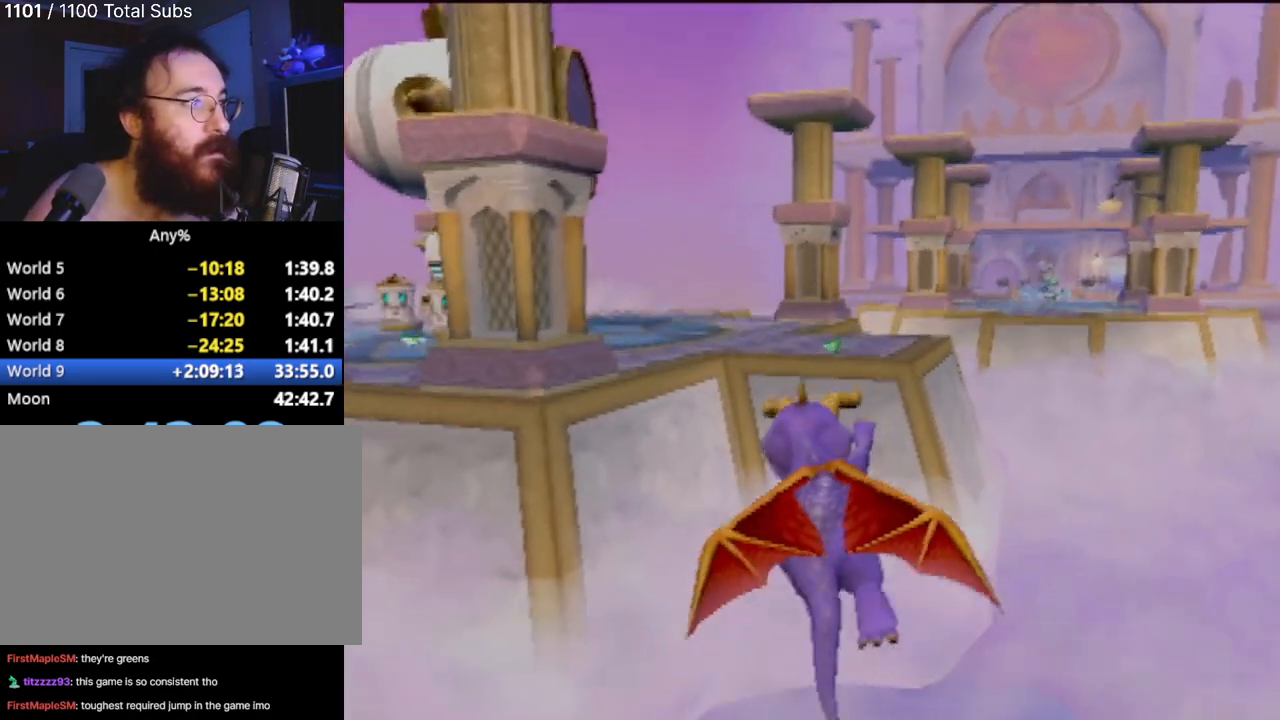
{"buttons": [], "left_stick": "up-left", "events": [[67, "CROSS", "up"], [67, "SQUARE", "up"], [167, "CROSS", "down"], [417, "CROSS", "up"], [467, "left_stick", "up-left"]]}
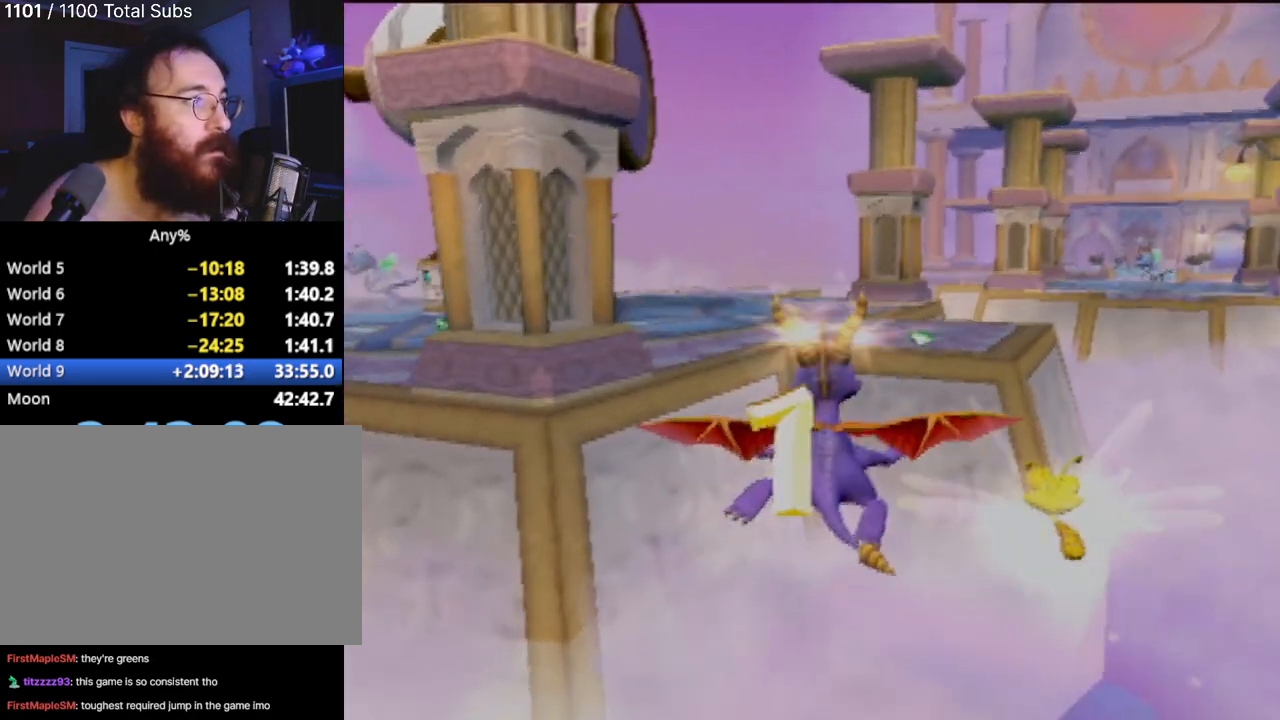
{"buttons": [], "left_stick": "up", "events": [[166, "left_stick", "up"]]}
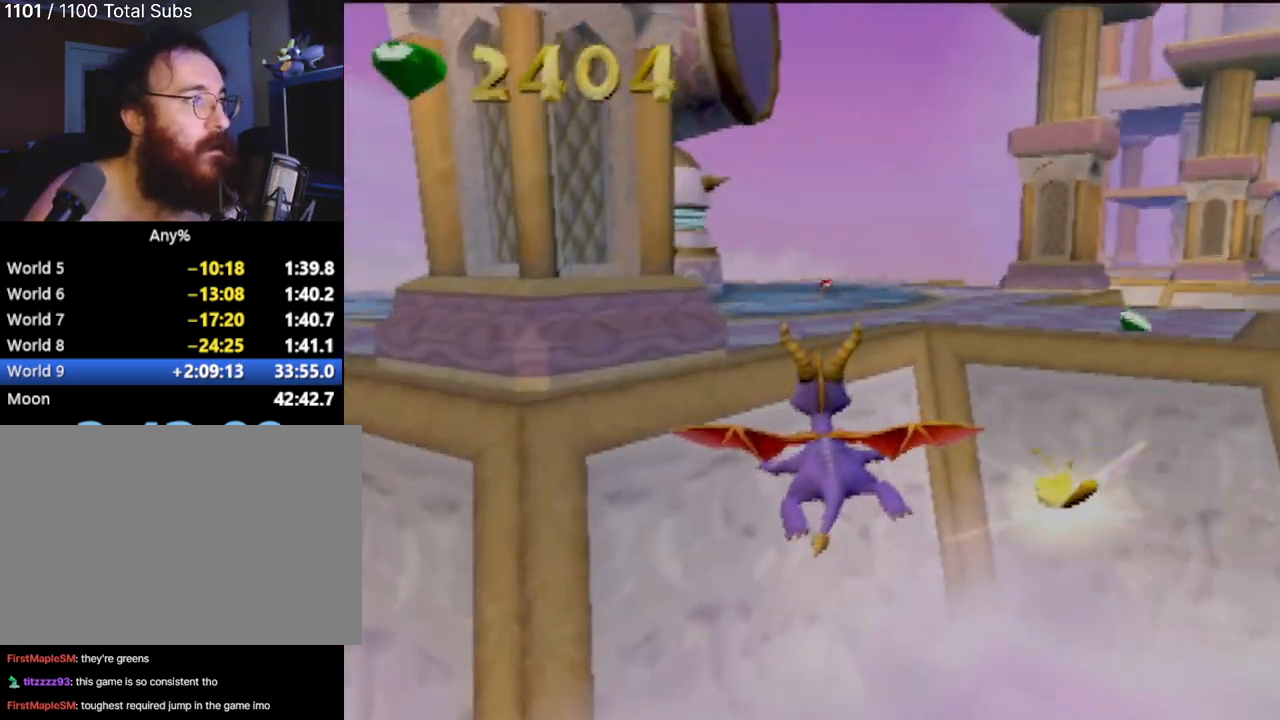
{"buttons": [], "left_stick": "up-left", "events": [[100, "TRIANGLE", "down"], [234, "left_stick", "up-left"], [400, "TRIANGLE", "up"]]}
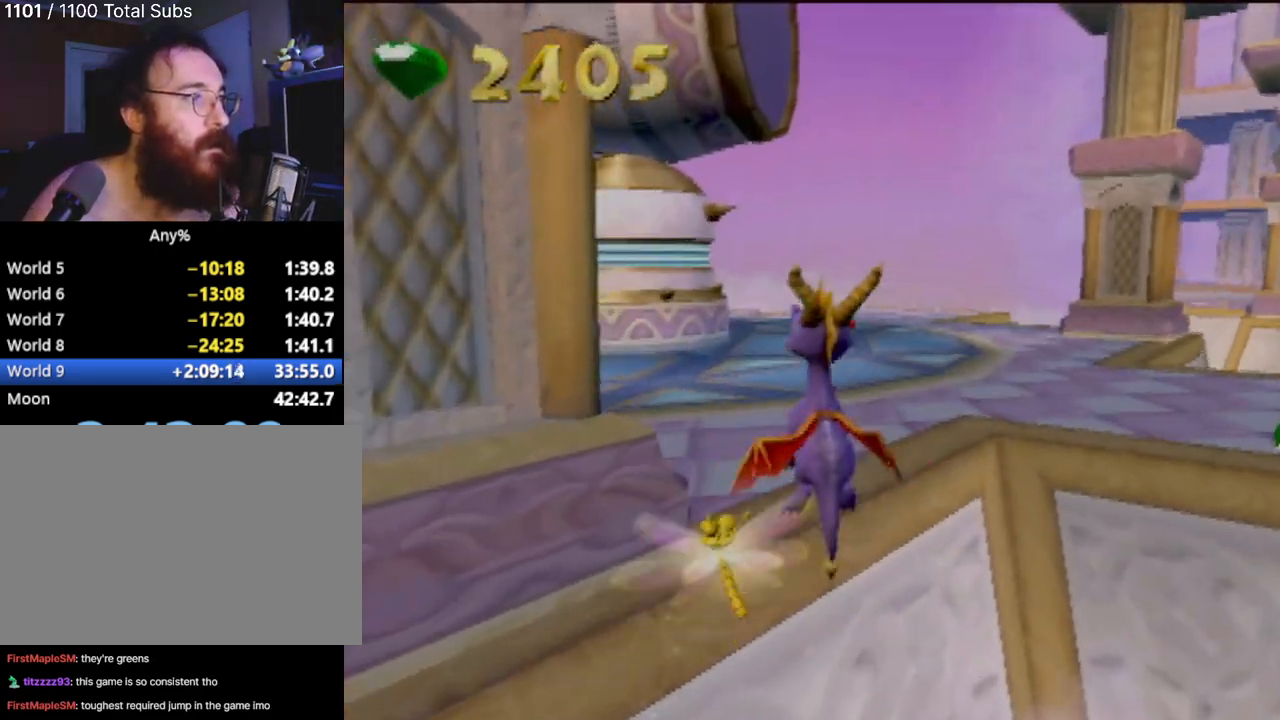
{"buttons": ["TRIANGLE"], "left_stick": "up-left", "events": [[233, "CROSS", "down"], [333, "CROSS", "up"], [417, "TRIANGLE", "down"]]}
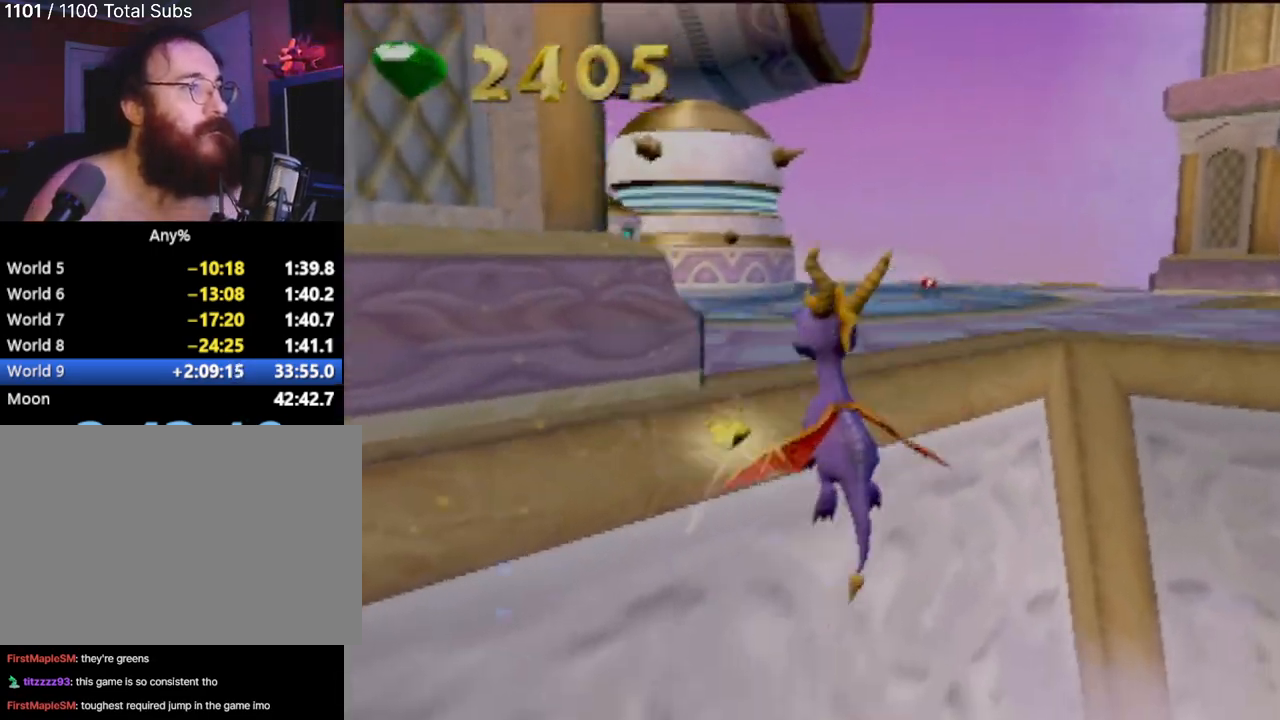
{"buttons": [], "left_stick": "up-left", "events": [[33, "TRIANGLE", "up"], [100, "TRIANGLE", "down"], [184, "TRIANGLE", "up"]]}
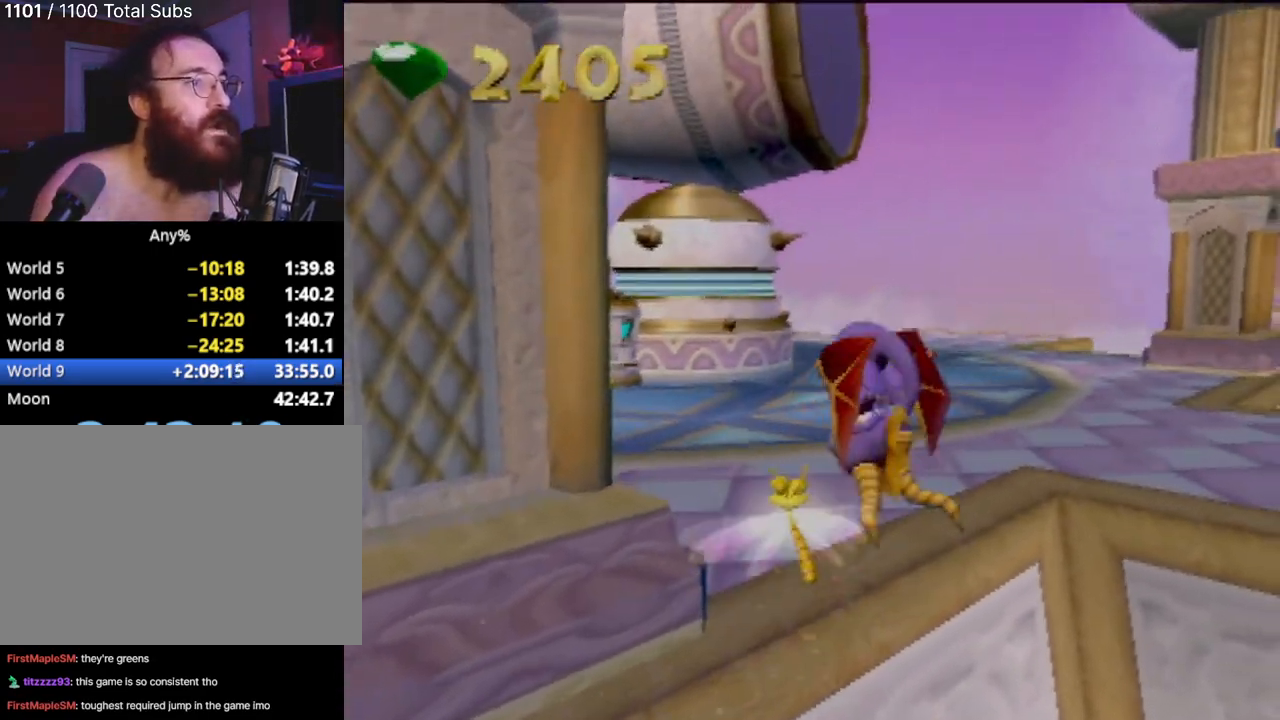
{"buttons": [], "left_stick": "center", "events": [[467, "left_stick", "center"]]}